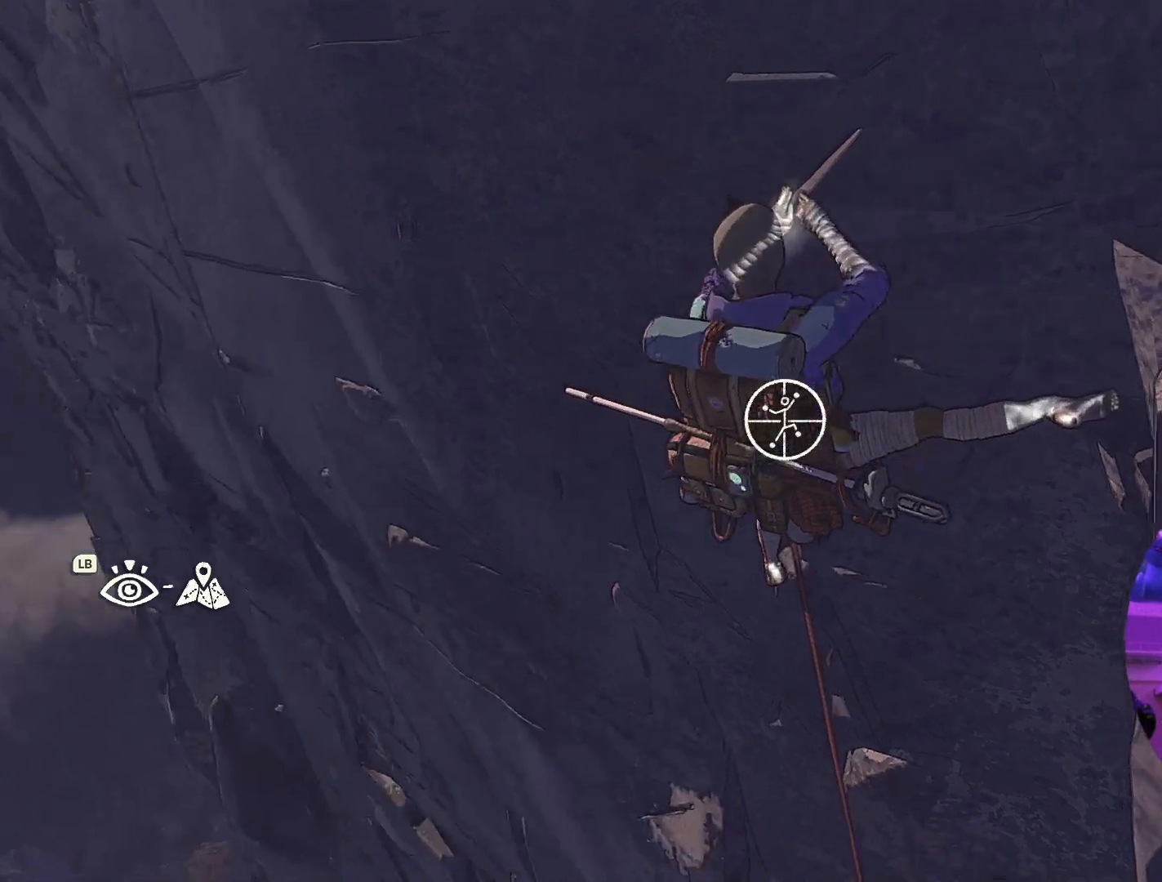
Gameplay with a controller (Xbox layout); each line is a JSON object with the inputs held at the frame after it (dt_ms = milliseconds from this image to that frame). "events" lists button and stick changes between this image and that frame as [ms after this image, input, new state], when the widget could be followed in between. Not read: R2.
{"dt_ms": 500, "buttons": ["R1"], "left_stick": "center", "right_stick": "center", "events": [[134, "right_stick", "center"]]}
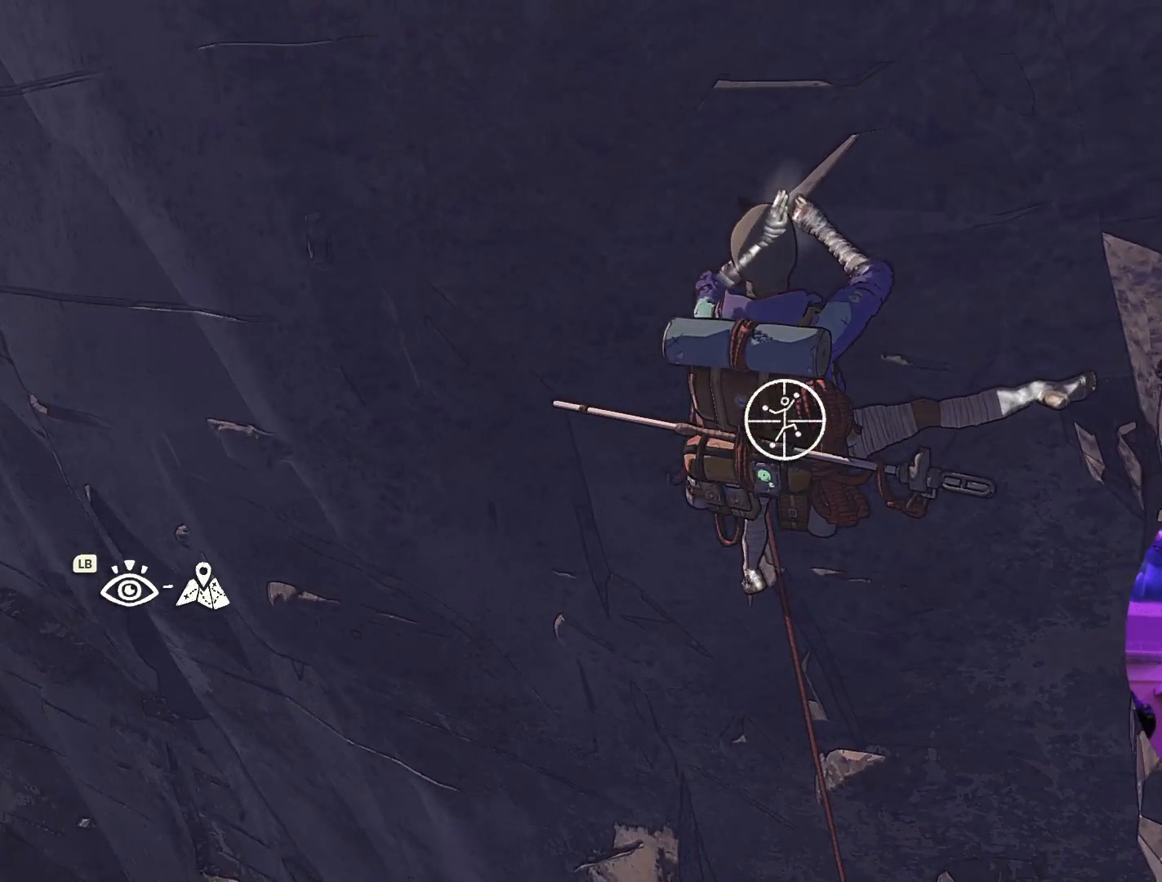
{"dt_ms": 500, "buttons": ["R1"], "left_stick": "center", "right_stick": "up"}
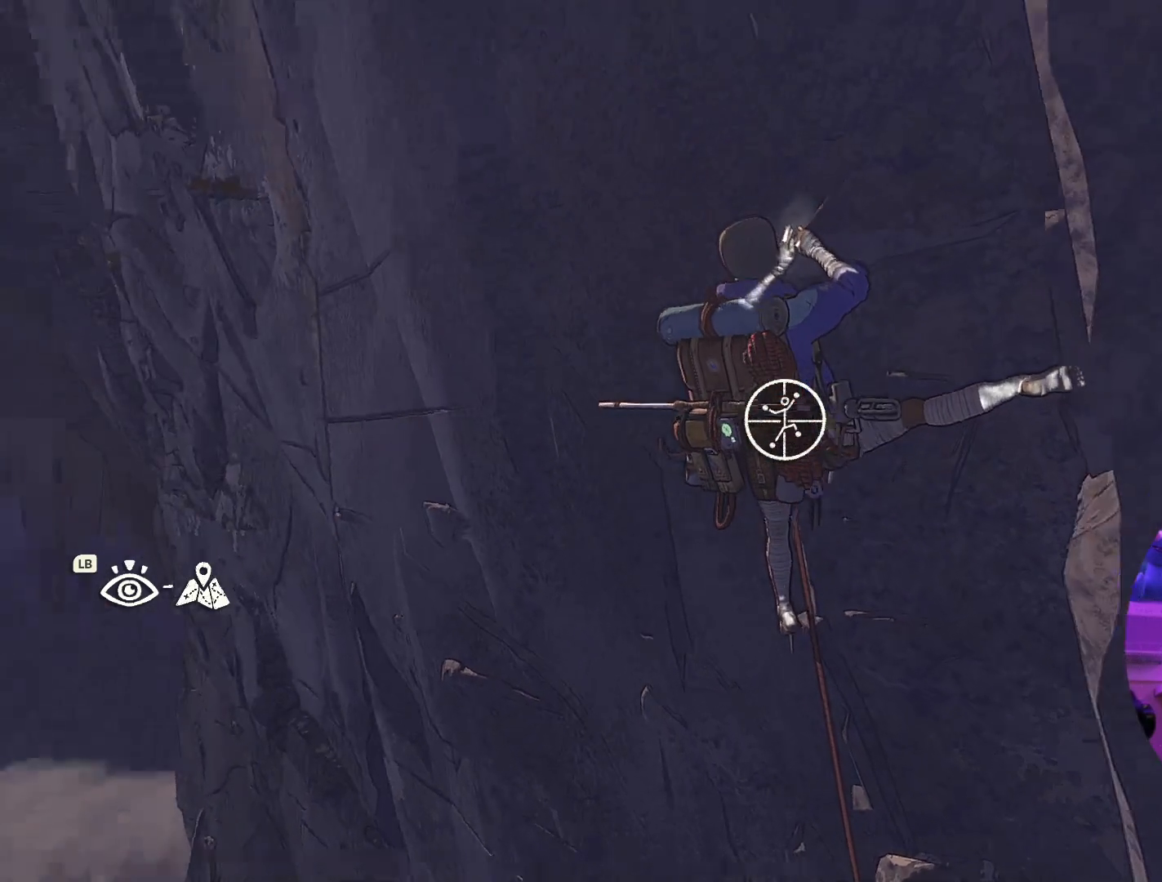
{"dt_ms": 500, "buttons": ["R1"], "left_stick": "center", "right_stick": "right"}
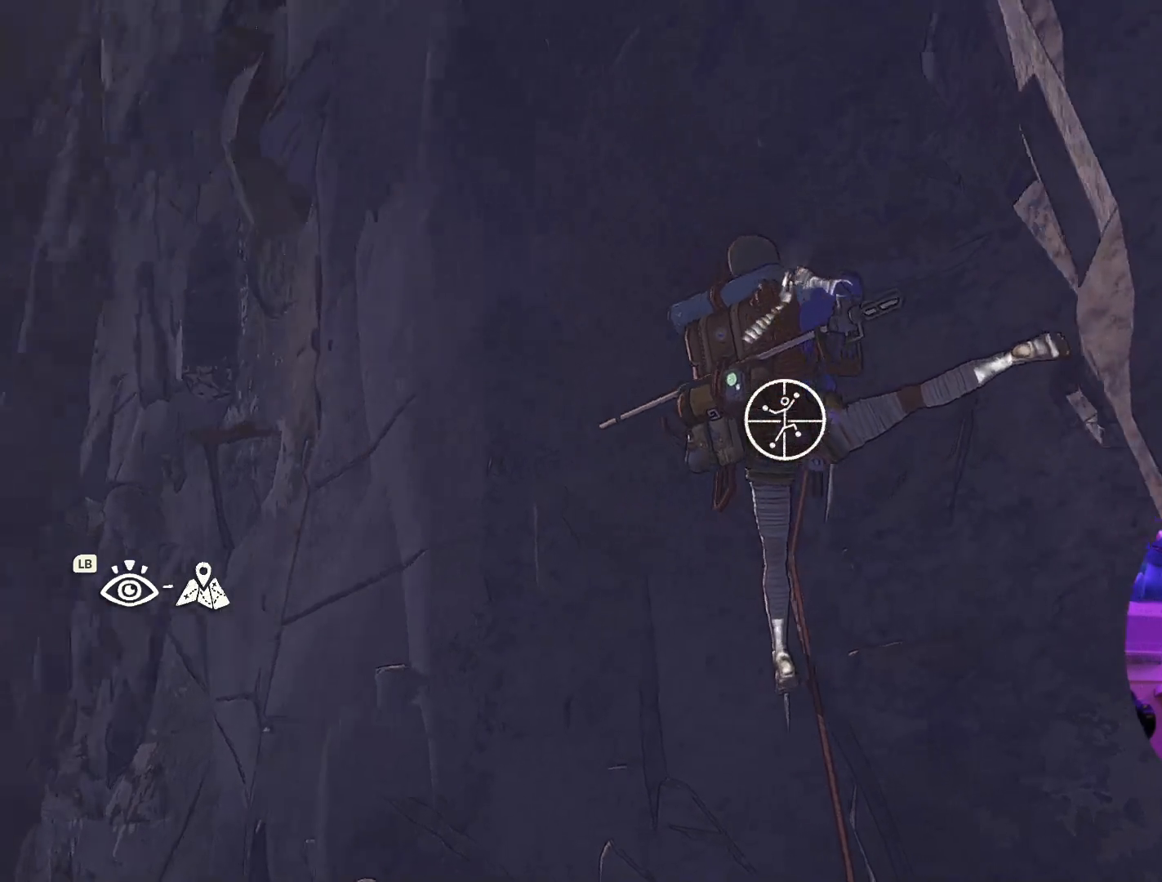
{"dt_ms": 500, "buttons": ["R1"], "left_stick": "center", "right_stick": "center", "events": [[300, "right_stick", "center"]]}
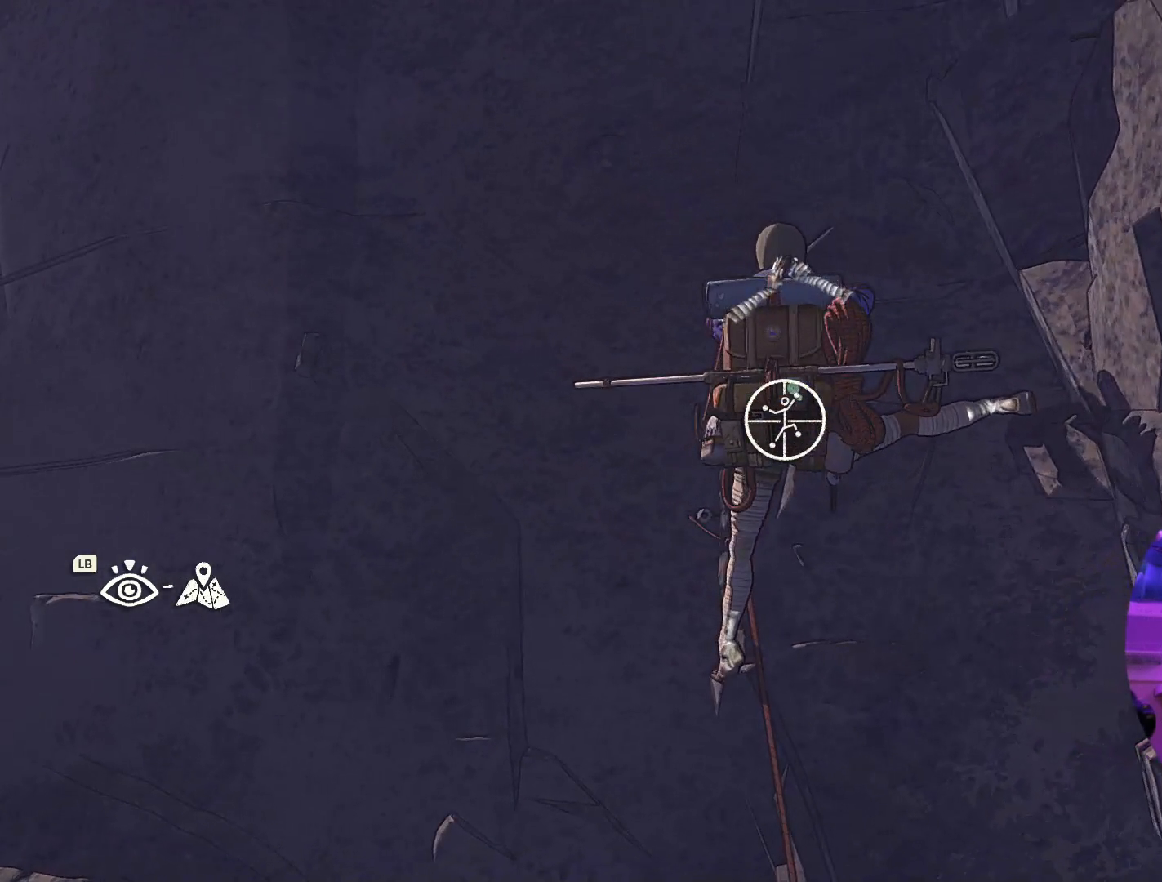
{"dt_ms": 500, "buttons": ["R1"], "left_stick": "center", "right_stick": "center", "events": [[117, "right_stick", "right"], [434, "right_stick", "center"]]}
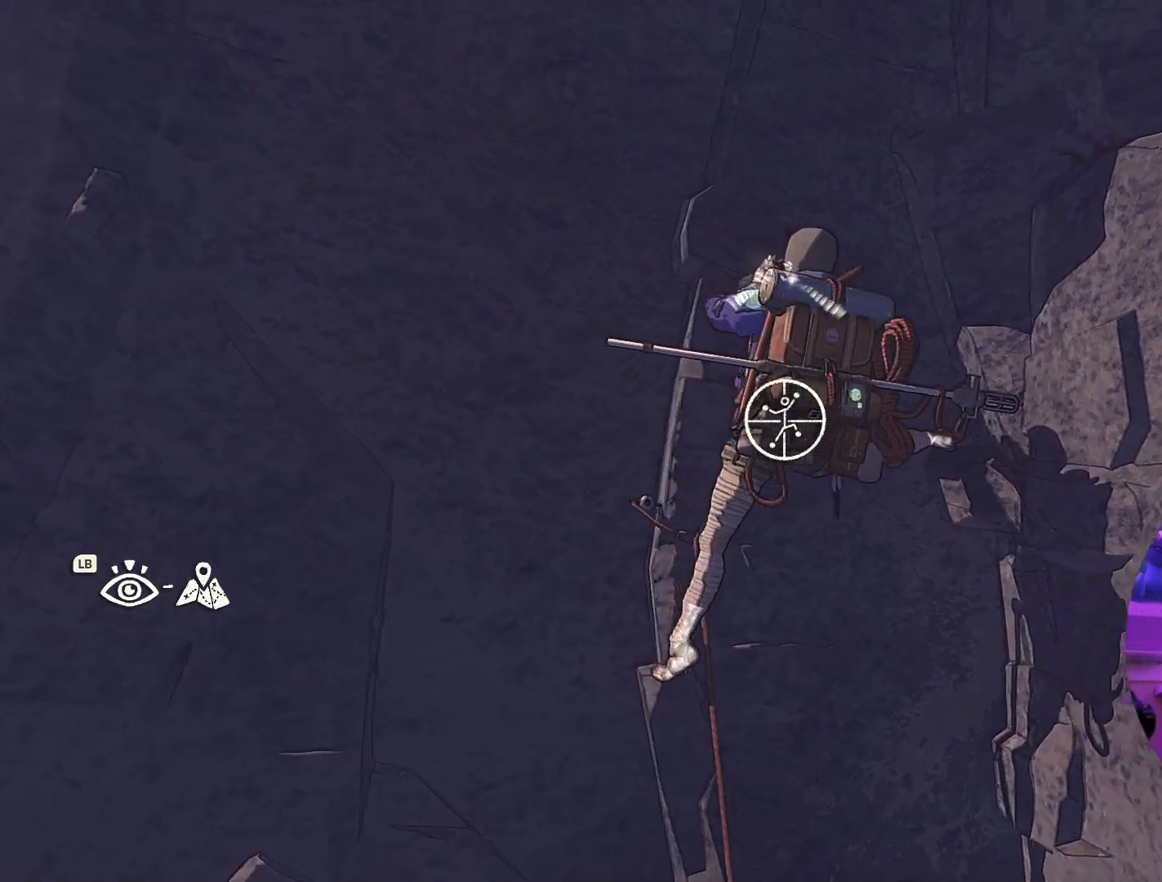
{"dt_ms": 500, "buttons": ["R1"], "left_stick": "center", "right_stick": "center", "events": []}
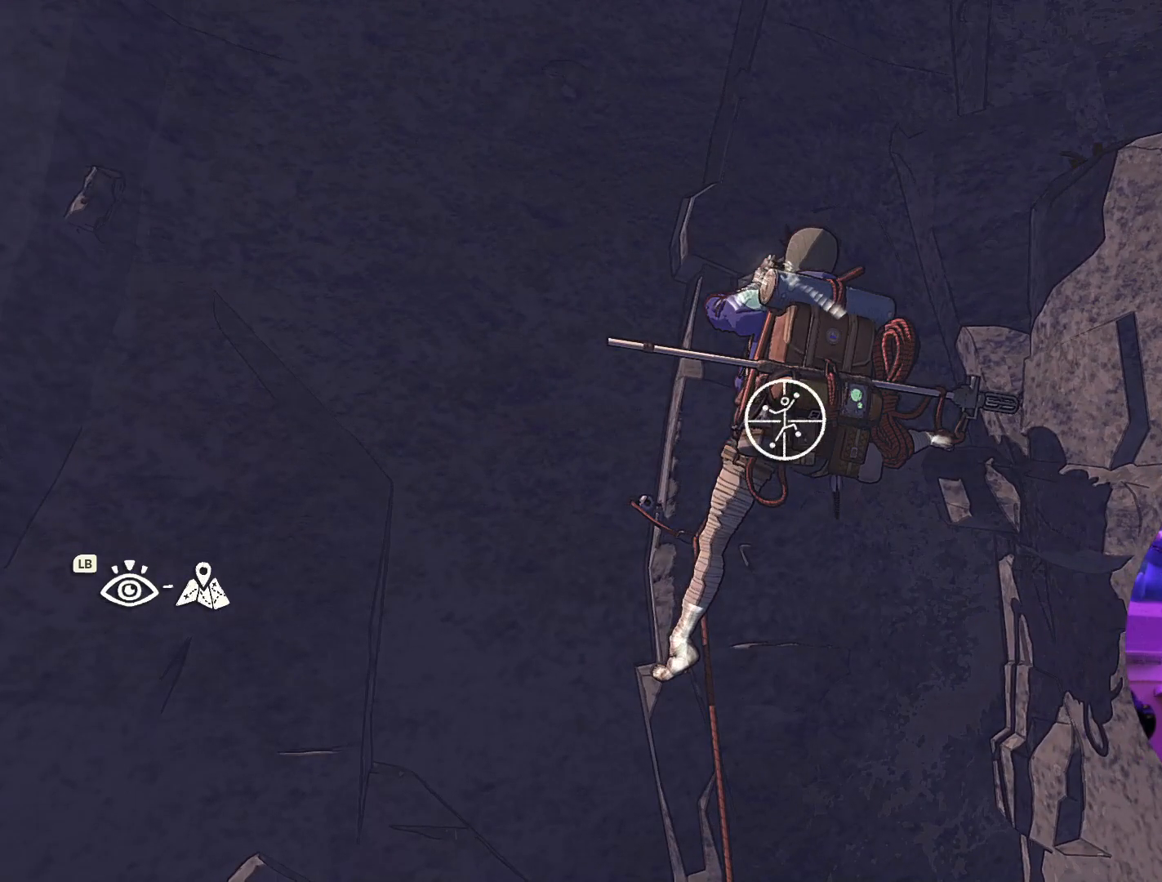
{"dt_ms": 500, "buttons": ["R1"], "left_stick": "center", "right_stick": "center", "events": []}
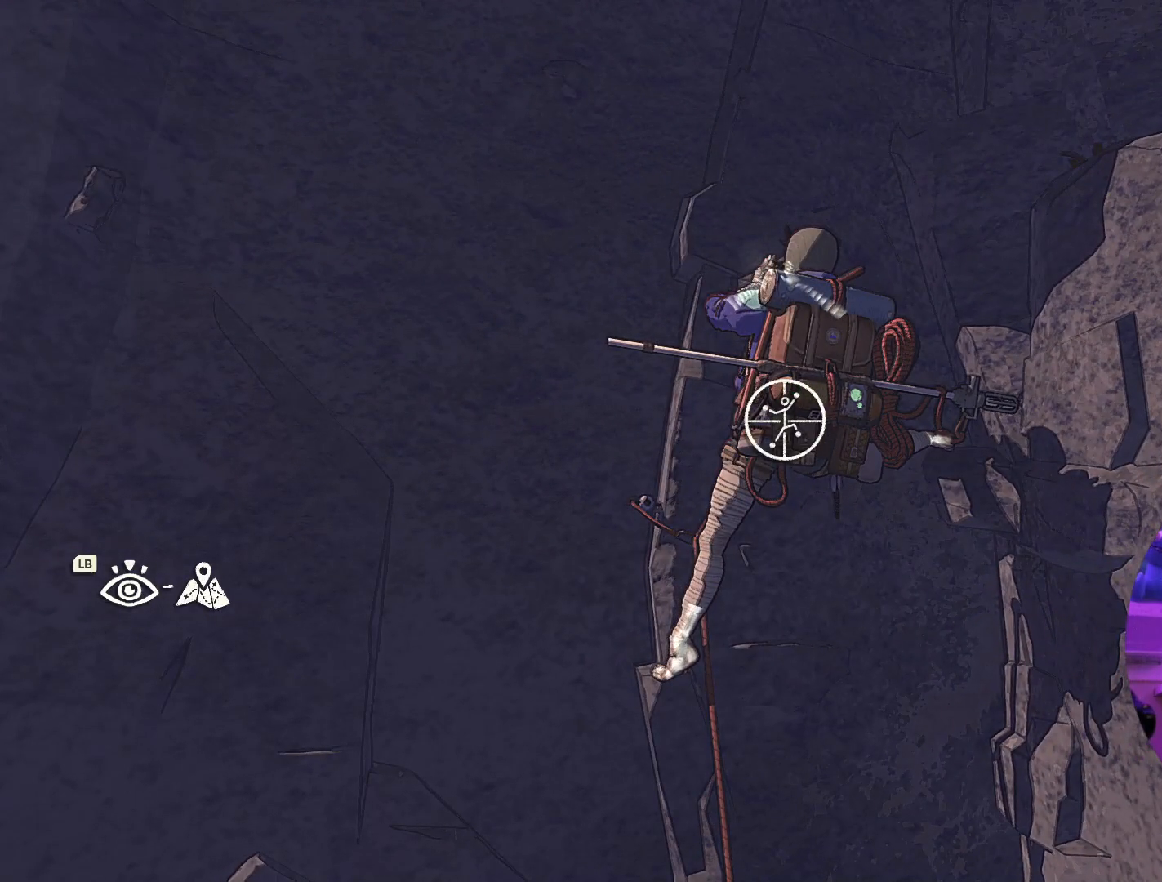
{"dt_ms": 500, "buttons": ["R1"], "left_stick": "center", "right_stick": "center", "events": []}
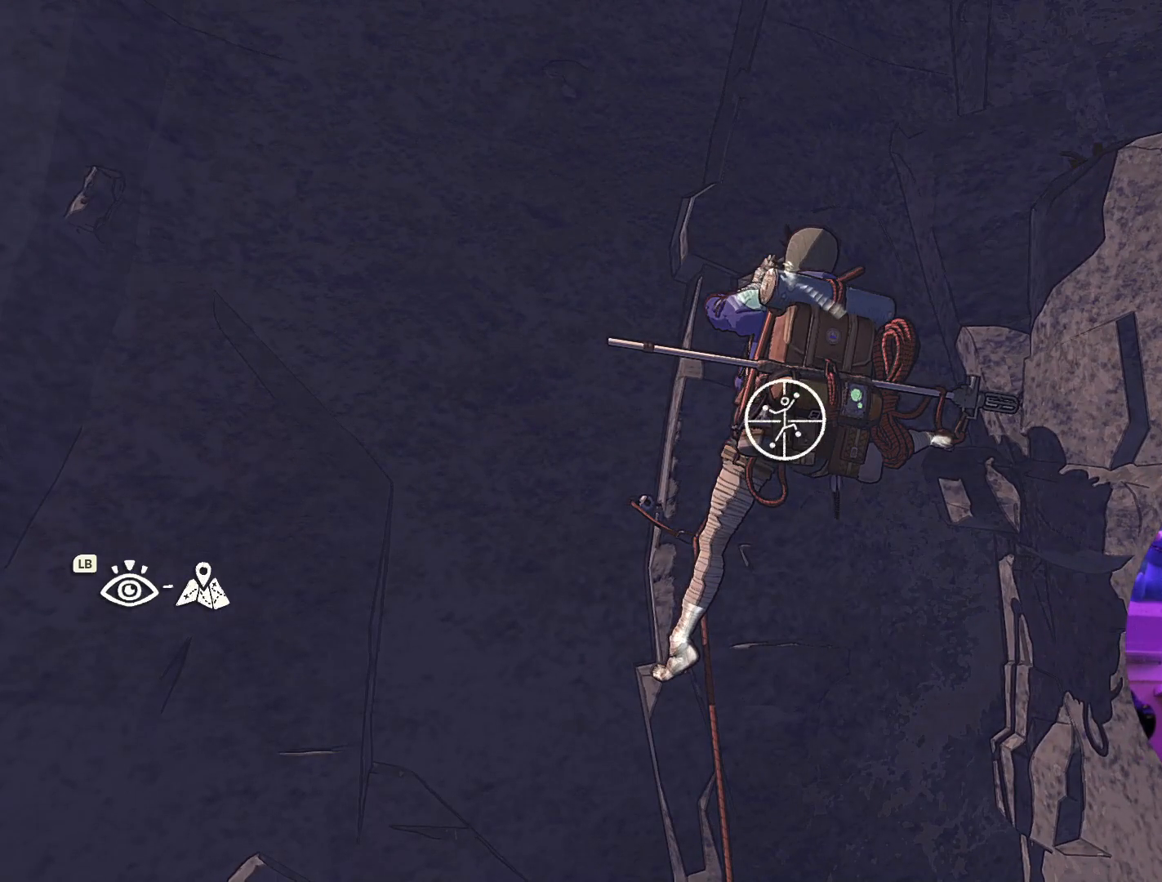
{"dt_ms": 500, "buttons": ["R1"], "left_stick": "down-right", "right_stick": "center", "events": [[334, "left_stick", "down"], [400, "left_stick", "down-right"]]}
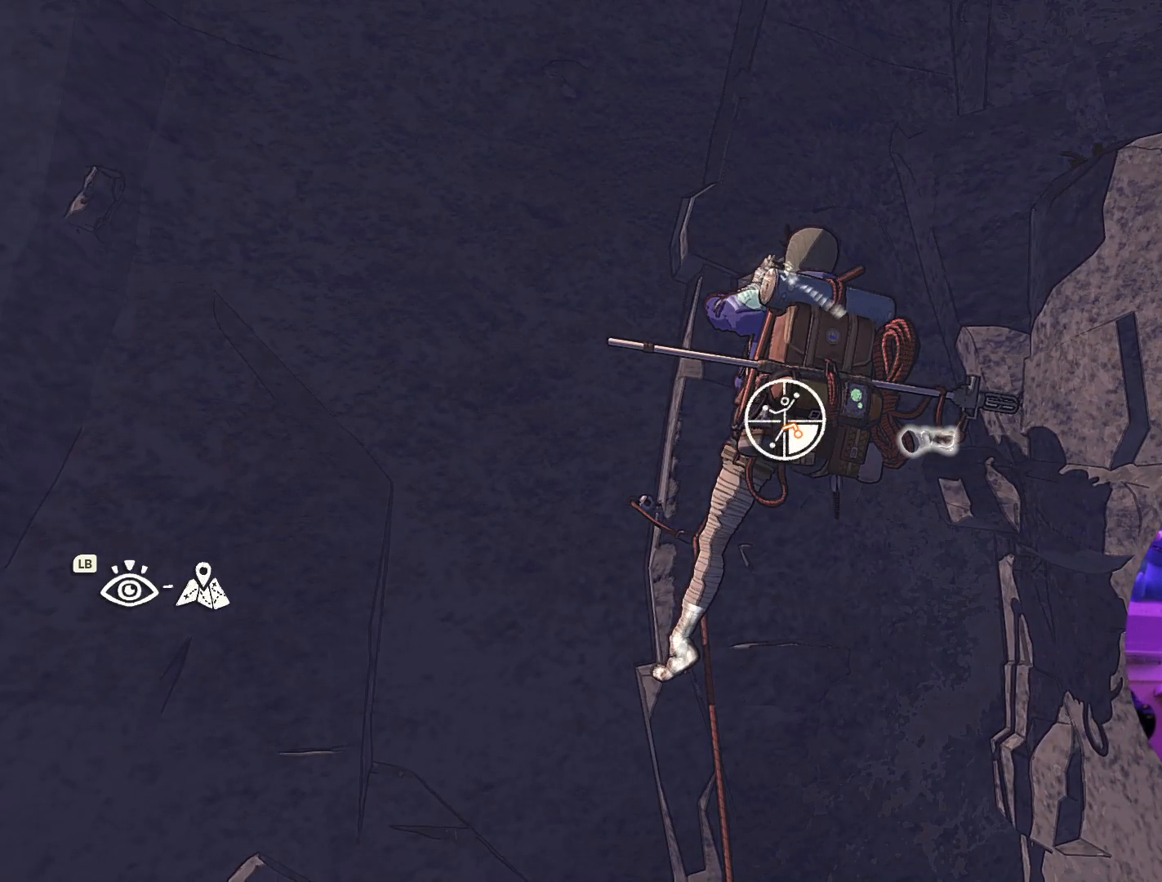
{"dt_ms": 500, "buttons": [], "left_stick": "down-left", "right_stick": "center", "events": [[200, "R1", "up"], [250, "left_stick", "down-left"]]}
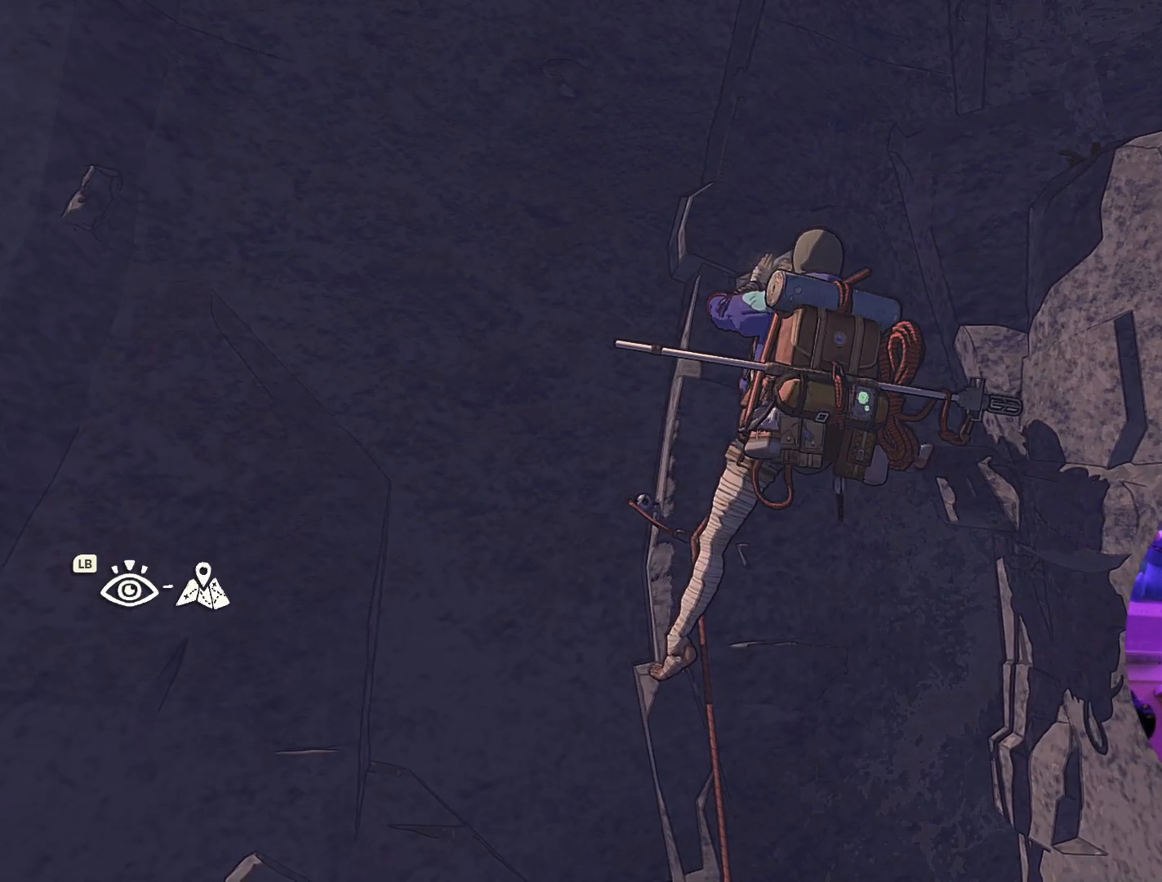
{"dt_ms": 500, "buttons": [], "left_stick": "center", "right_stick": "center", "events": [[467, "left_stick", "center"]]}
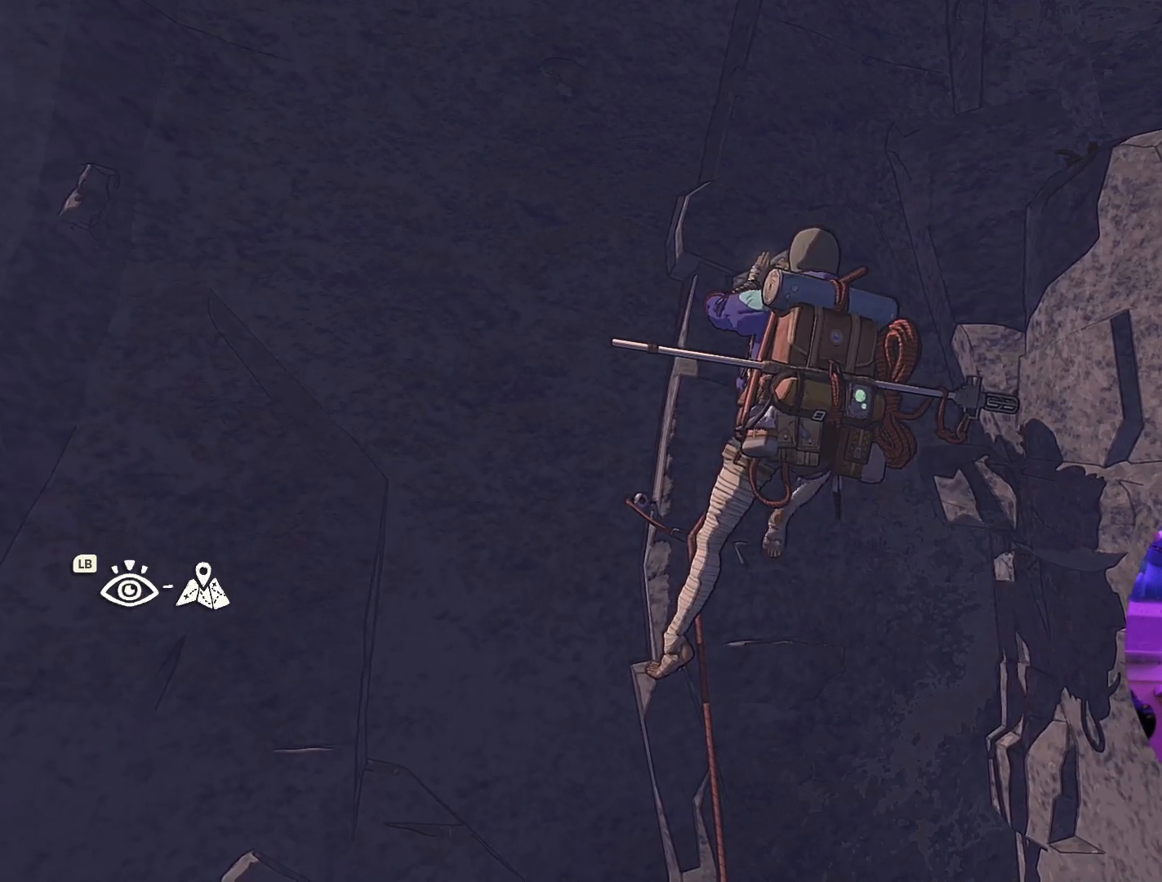
{"dt_ms": 1000, "buttons": ["R1"], "left_stick": "center", "right_stick": "center"}
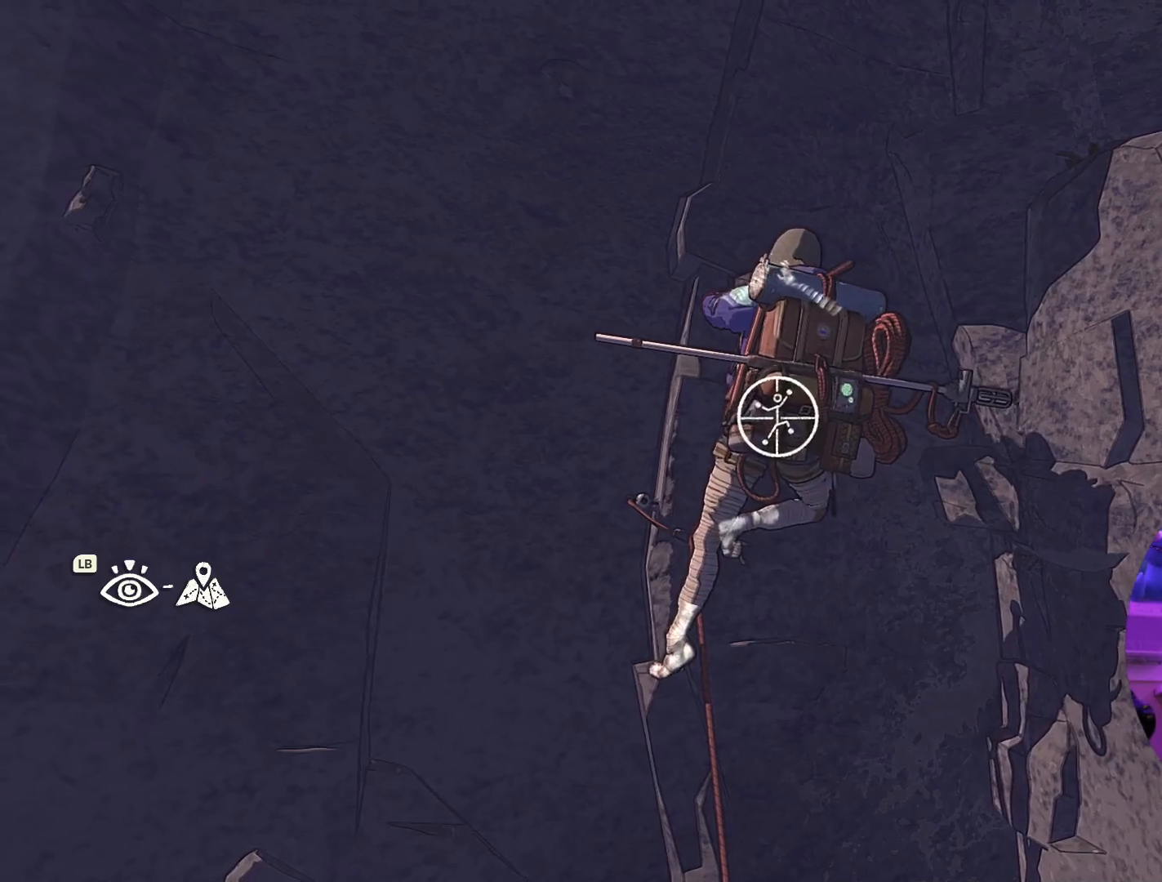
{"dt_ms": 500, "buttons": [], "left_stick": "center", "right_stick": "down-right", "events": [[67, "R1", "up"], [250, "right_stick", "right"], [417, "right_stick", "down-right"]]}
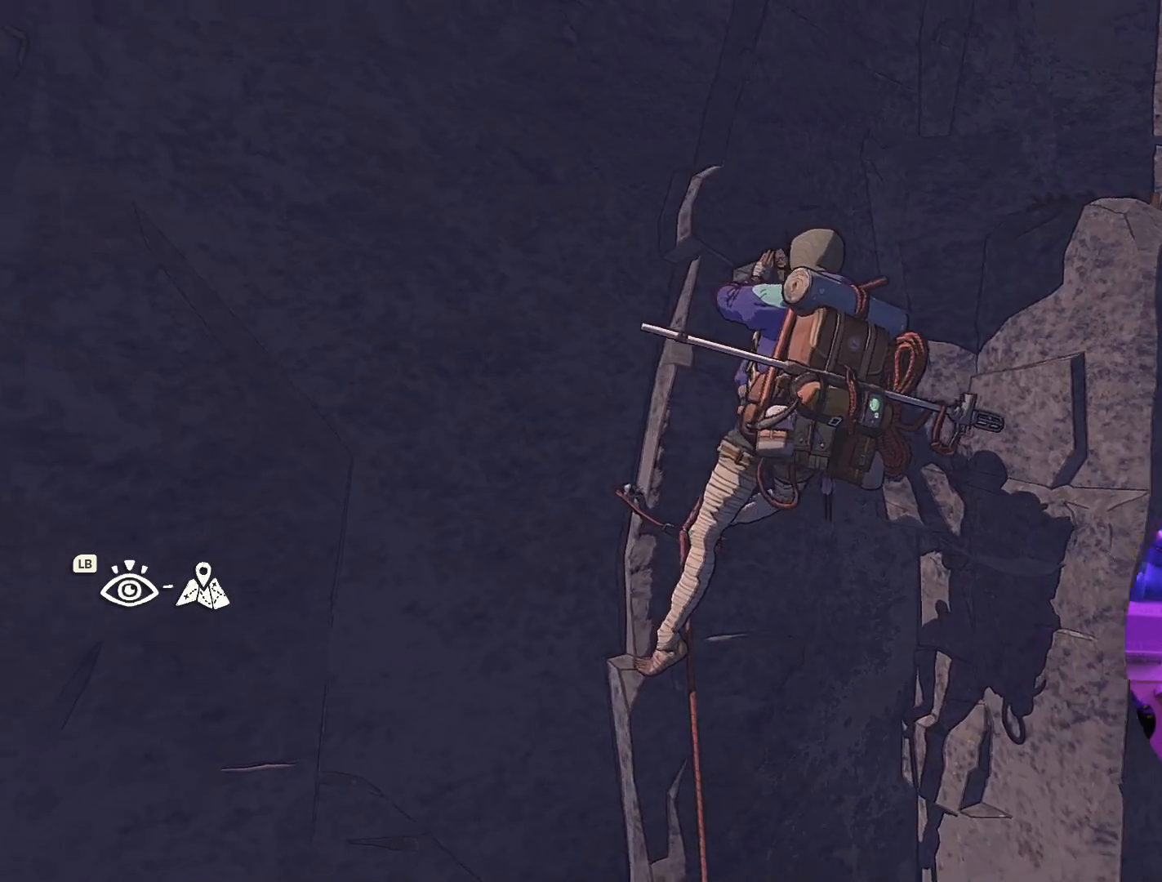
{"dt_ms": 500, "buttons": [], "left_stick": "center", "right_stick": "center", "events": [[34, "right_stick", "down"], [134, "right_stick", "down-left"], [467, "right_stick", "center"]]}
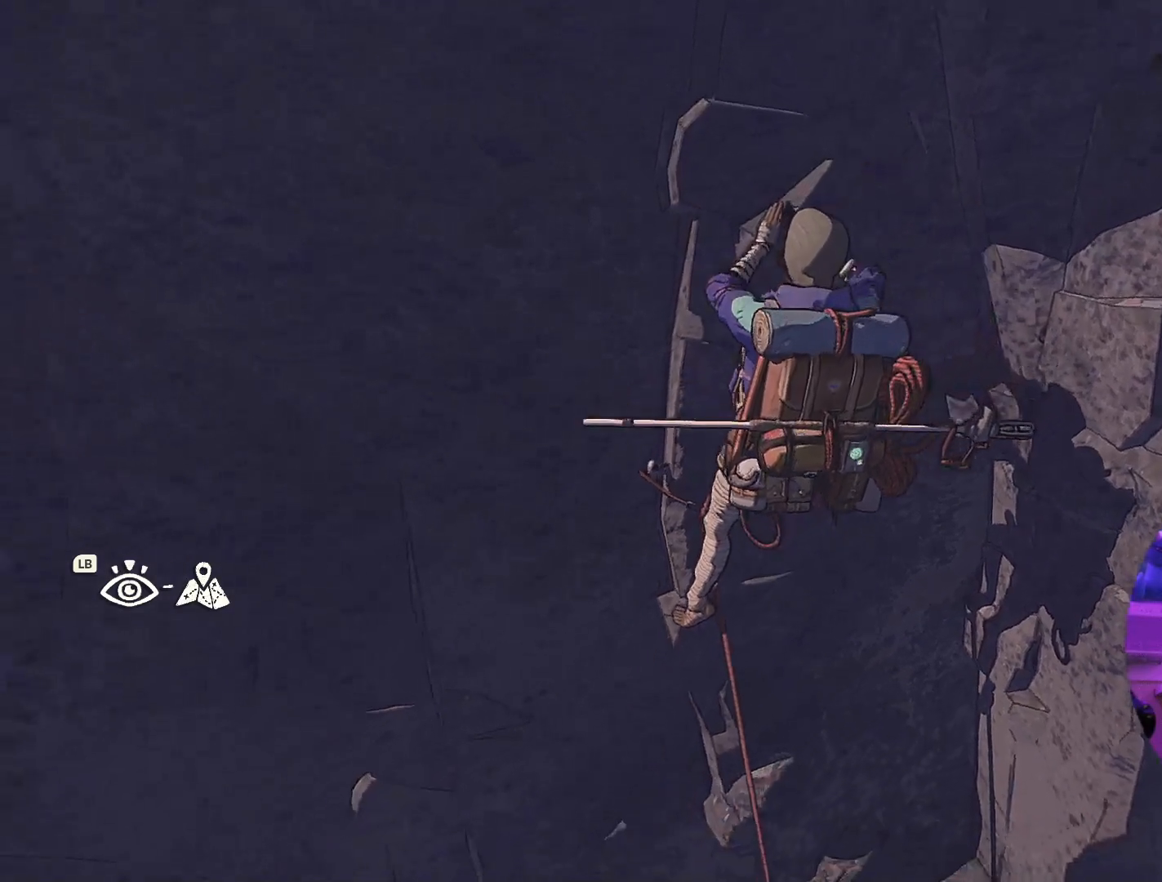
{"dt_ms": 500, "buttons": ["R1"], "left_stick": "center", "right_stick": "center", "events": [[317, "R1", "down"]]}
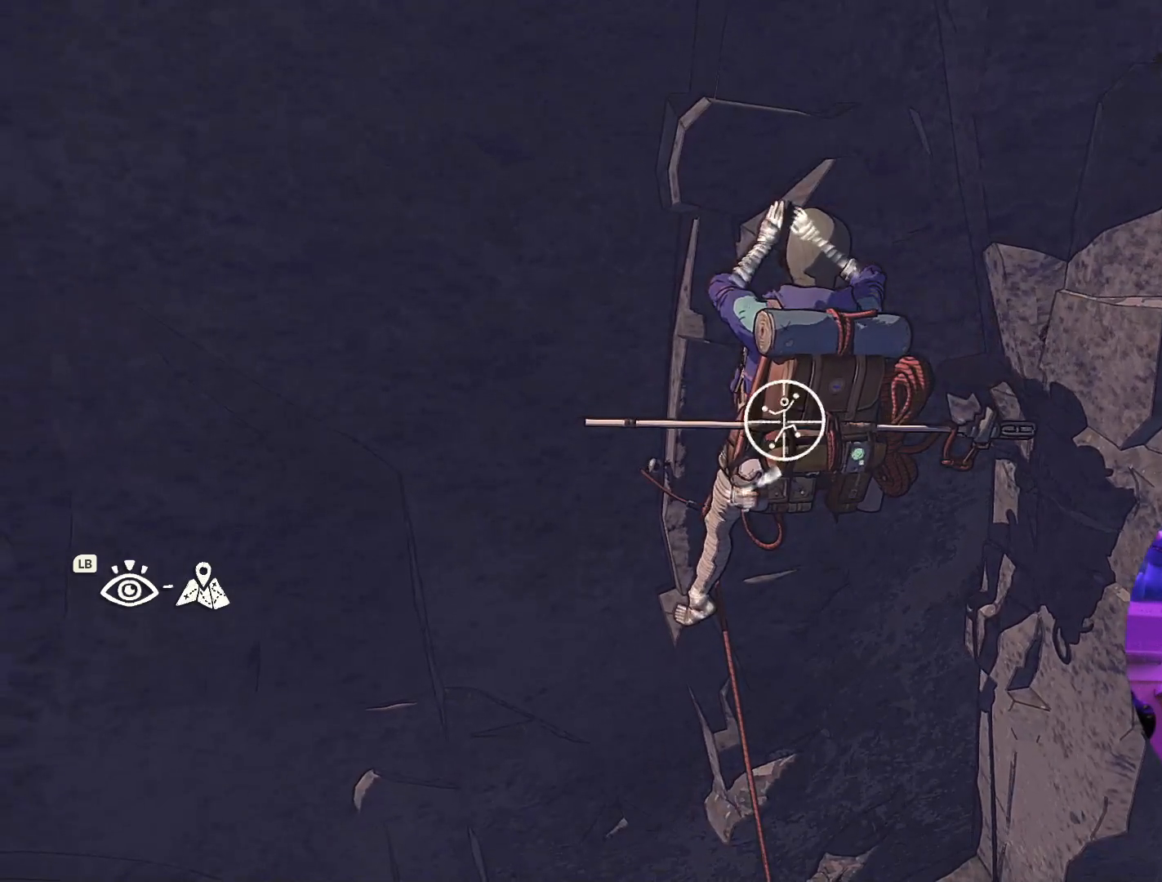
{"dt_ms": 500, "buttons": ["R1"], "left_stick": "up-left", "right_stick": "center", "events": [[284, "left_stick", "up-left"]]}
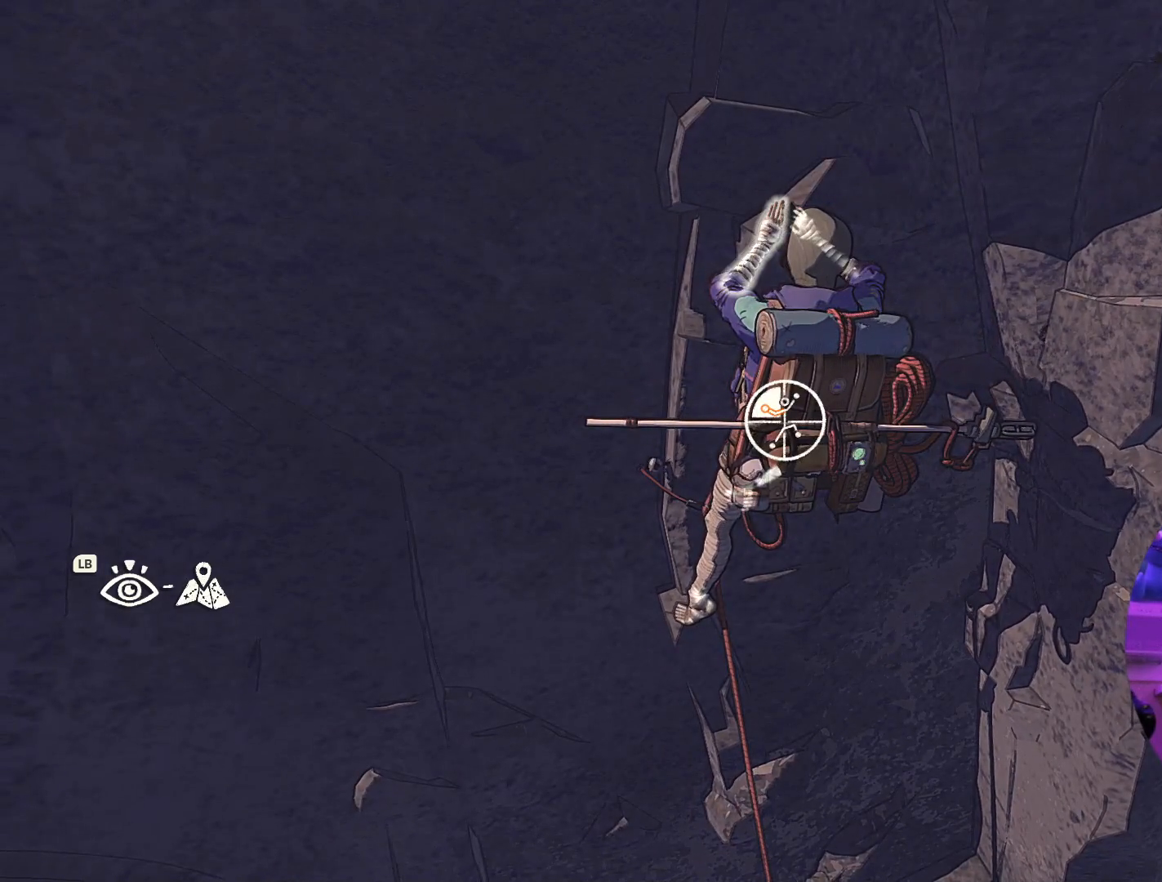
{"dt_ms": 500, "buttons": [], "left_stick": "up-left", "right_stick": "center", "events": [[200, "R1", "up"]]}
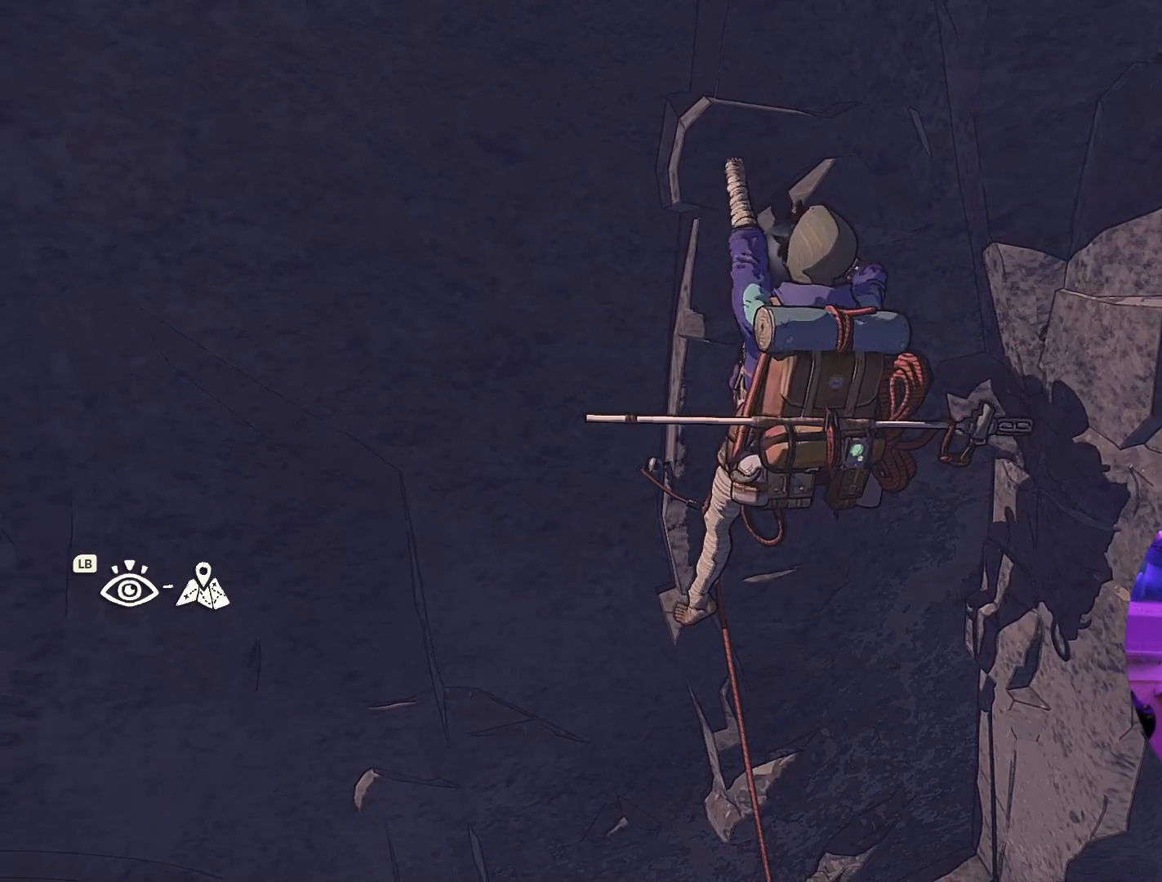
{"dt_ms": 500, "buttons": [], "left_stick": "up", "right_stick": "center", "events": [[34, "left_stick", "up"]]}
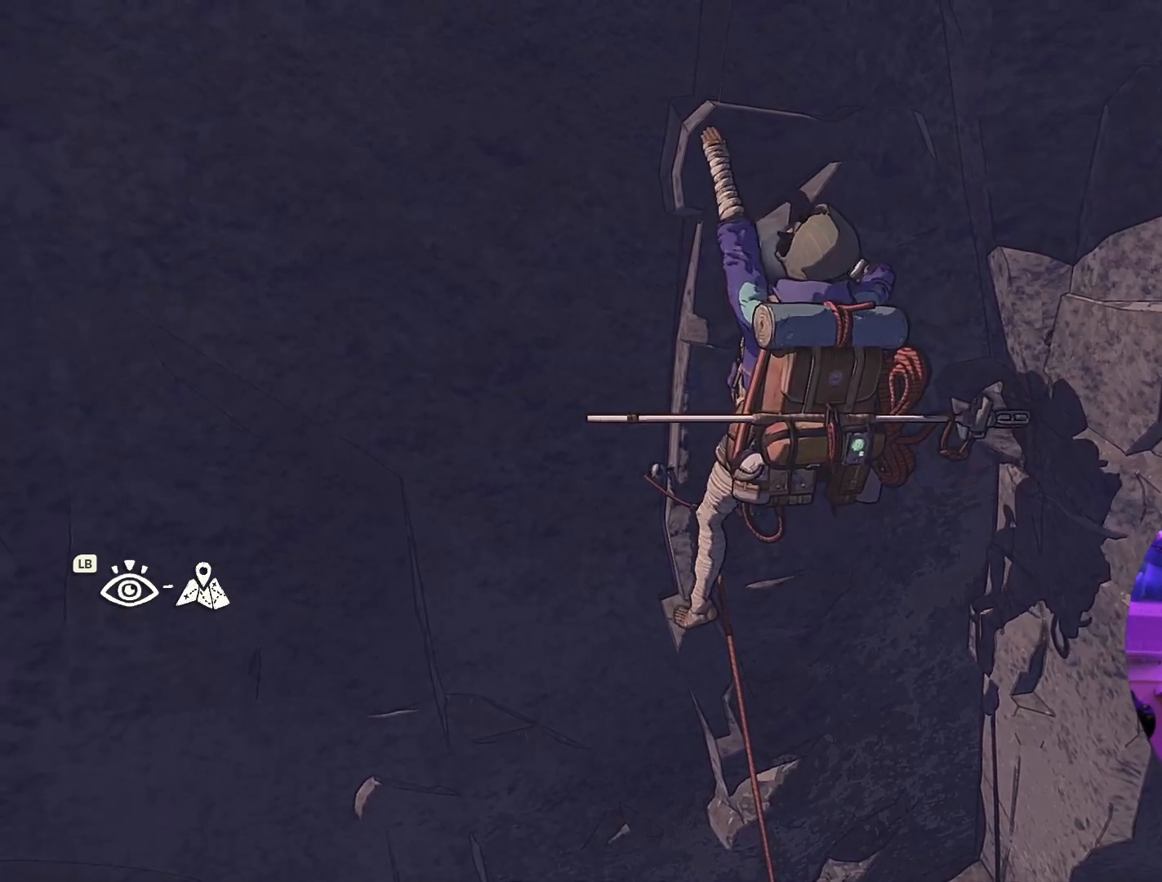
{"dt_ms": 500, "buttons": ["R1"], "left_stick": "up", "right_stick": "center", "events": [[434, "R1", "down"]]}
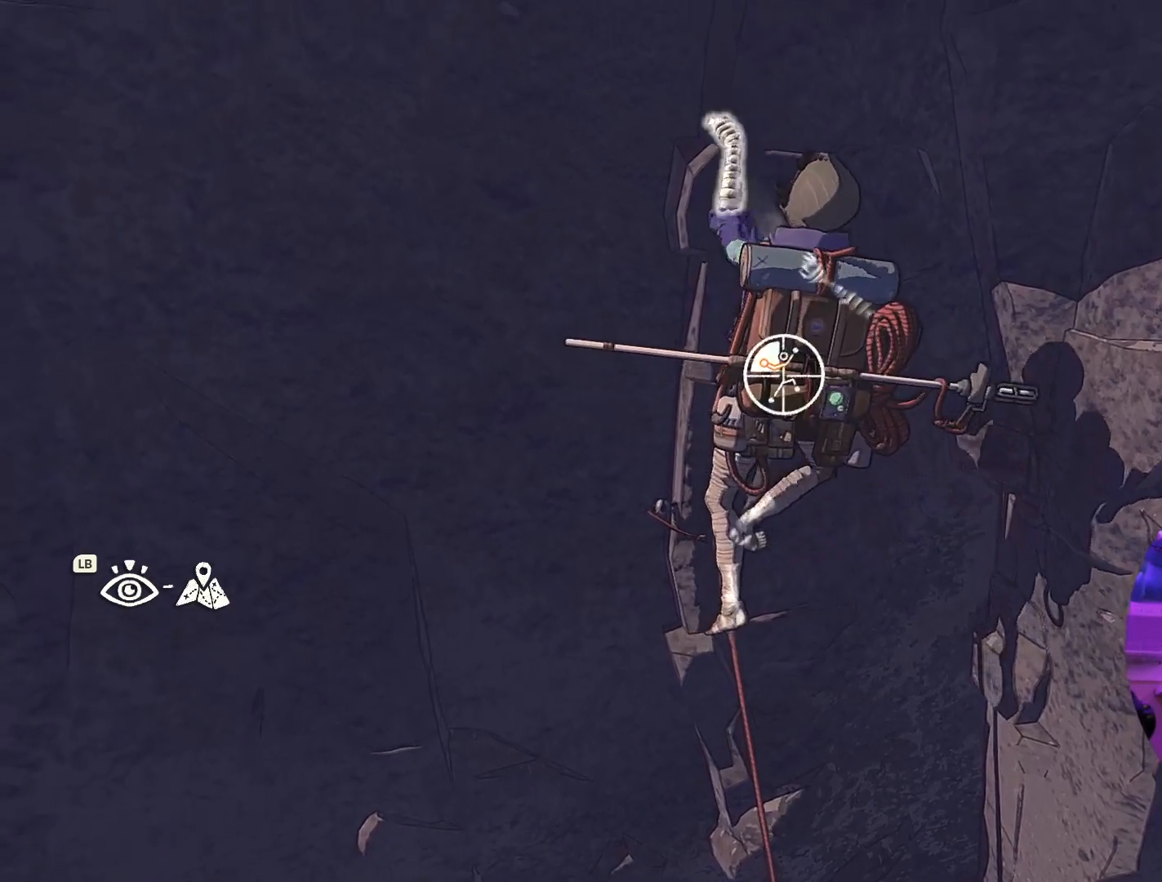
{"dt_ms": 500, "buttons": ["R1"], "left_stick": "down", "right_stick": "center", "events": [[150, "left_stick", "center"], [434, "left_stick", "down"]]}
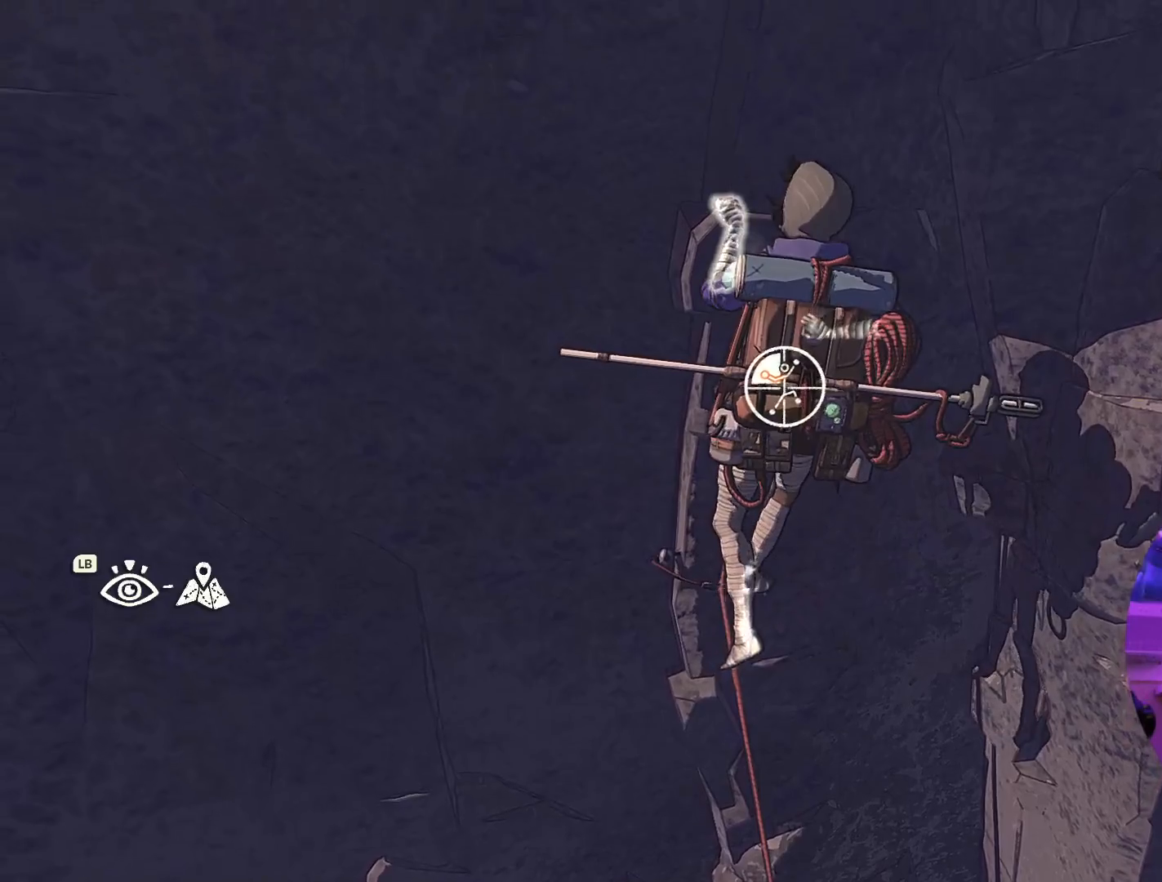
{"dt_ms": 500, "buttons": [], "left_stick": "up", "right_stick": "center", "events": [[284, "R1", "up"], [350, "left_stick", "up-left"], [484, "left_stick", "up"]]}
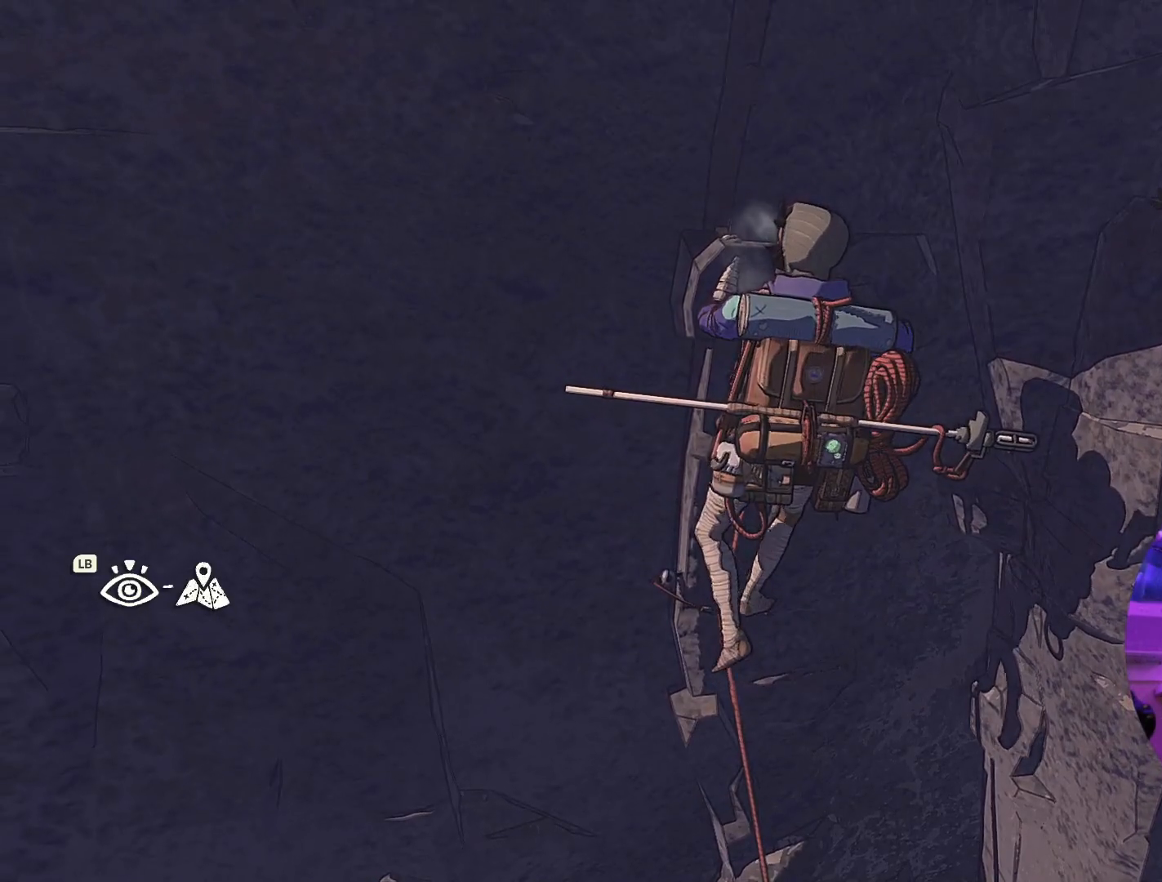
{"dt_ms": 500, "buttons": [], "left_stick": "up-left", "right_stick": "center", "events": [[484, "left_stick", "up-left"]]}
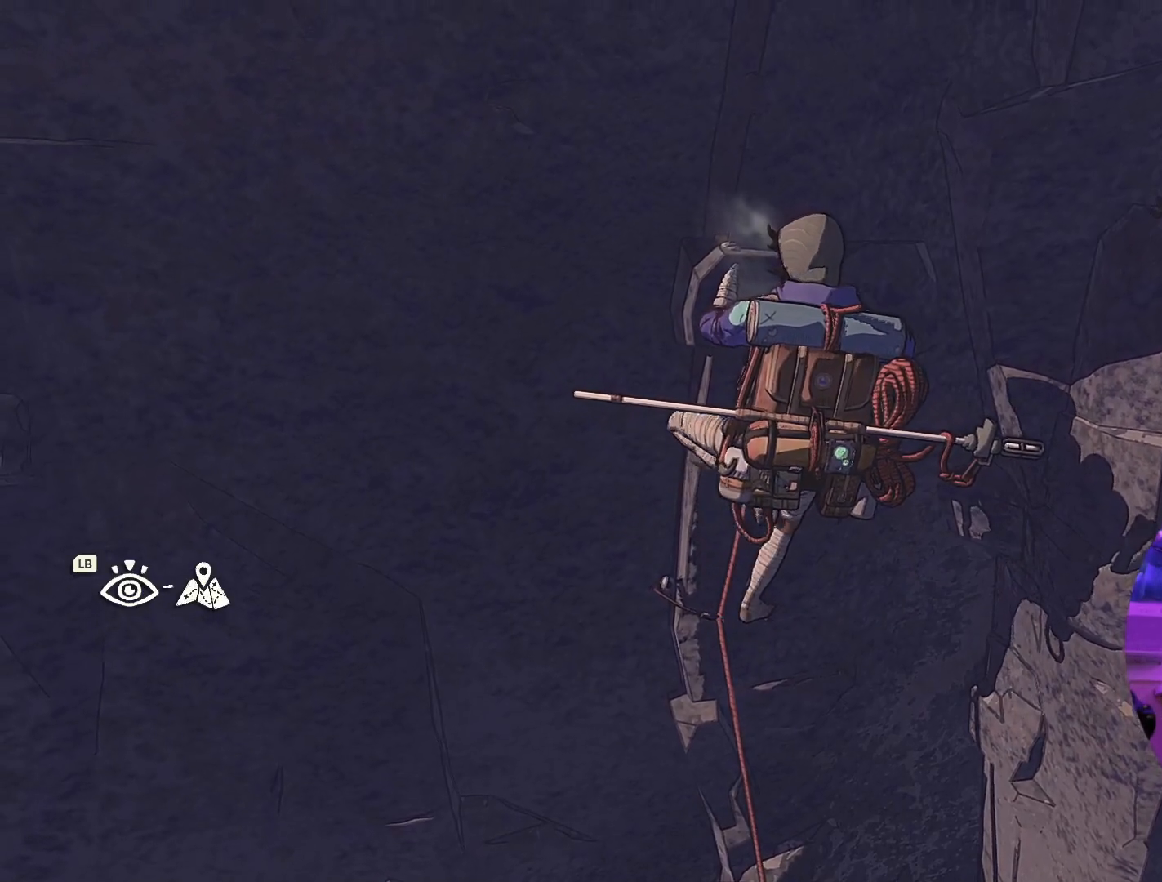
{"dt_ms": 500, "buttons": [], "left_stick": "center", "right_stick": "center", "events": [[234, "left_stick", "up"], [417, "left_stick", "center"]]}
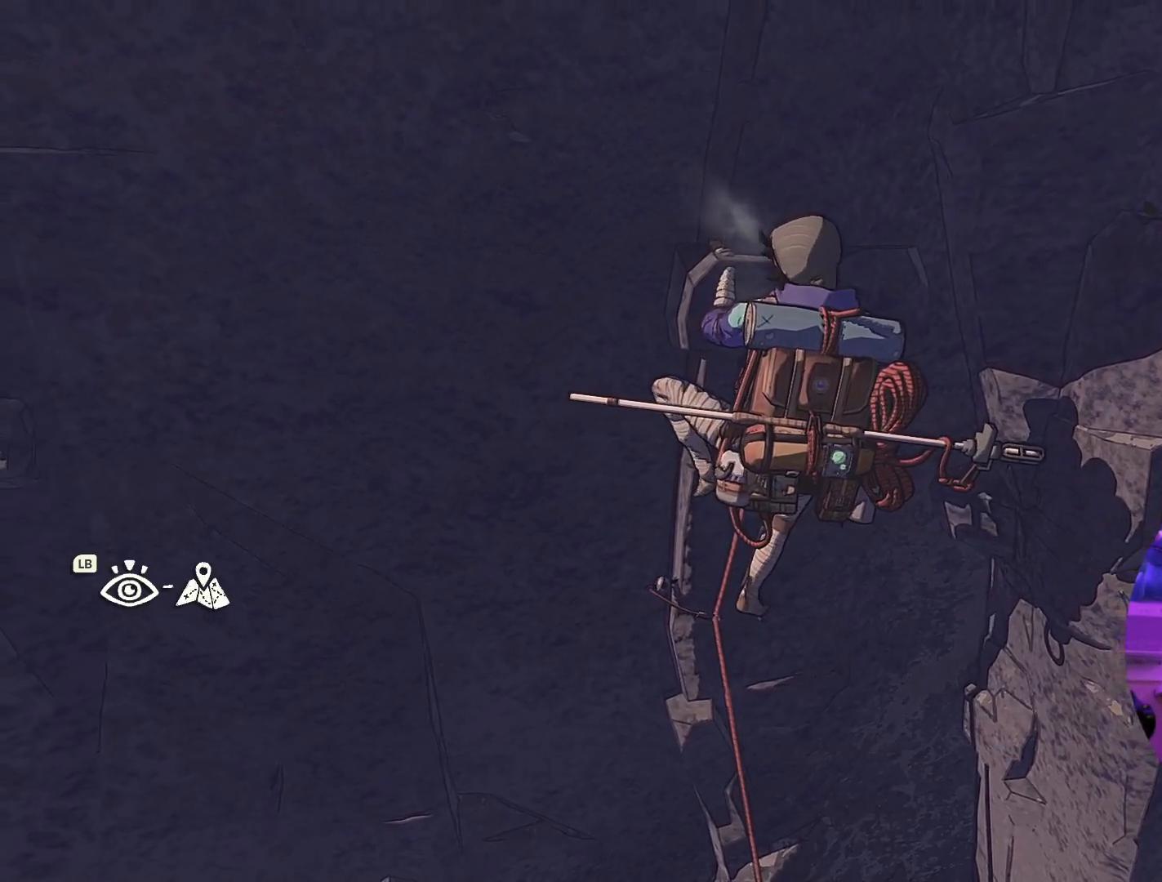
{"dt_ms": 500, "buttons": ["R1"], "left_stick": "center", "right_stick": "center", "events": [[150, "R1", "down"]]}
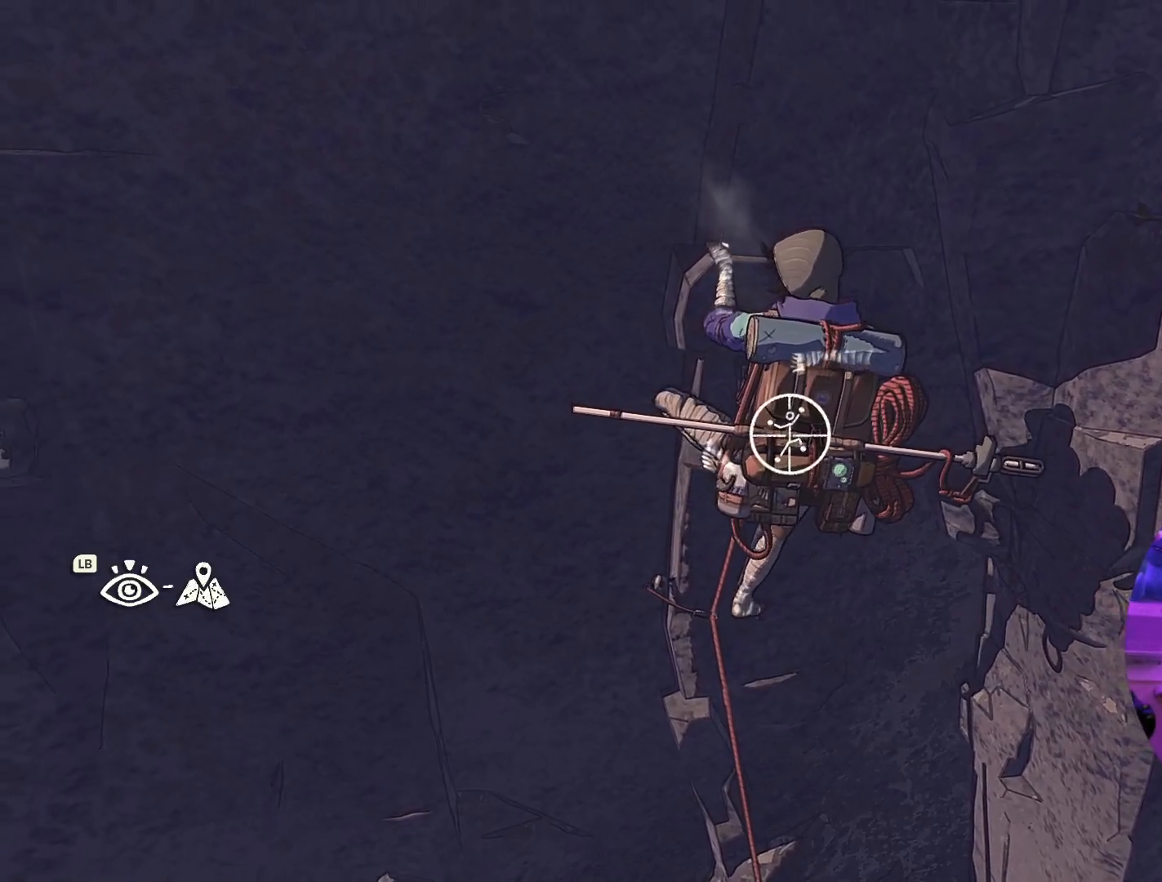
{"dt_ms": 500, "buttons": [], "left_stick": "center", "right_stick": "up", "events": [[67, "R1", "up"], [217, "right_stick", "up-right"], [434, "right_stick", "up"]]}
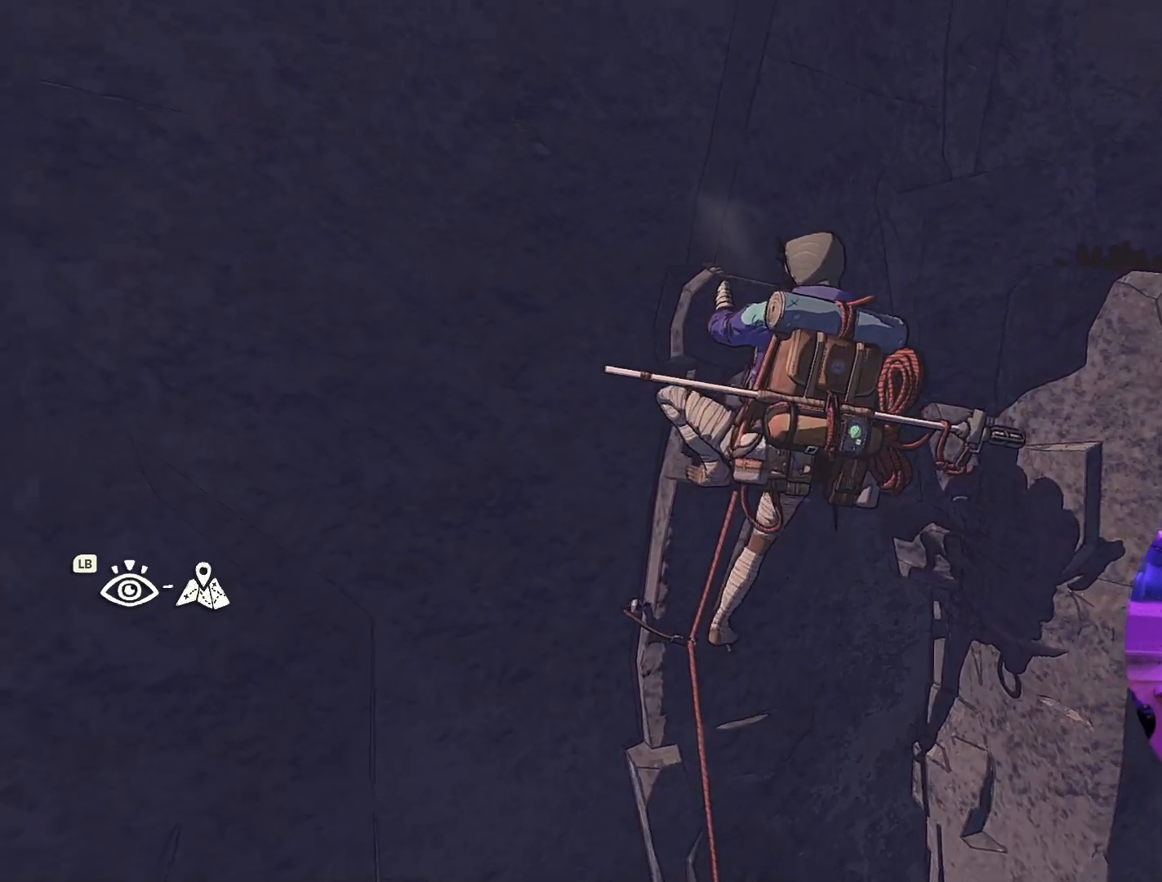
{"dt_ms": 500, "buttons": [], "left_stick": "center", "right_stick": "left", "events": [[17, "right_stick", "up-left"], [434, "right_stick", "left"]]}
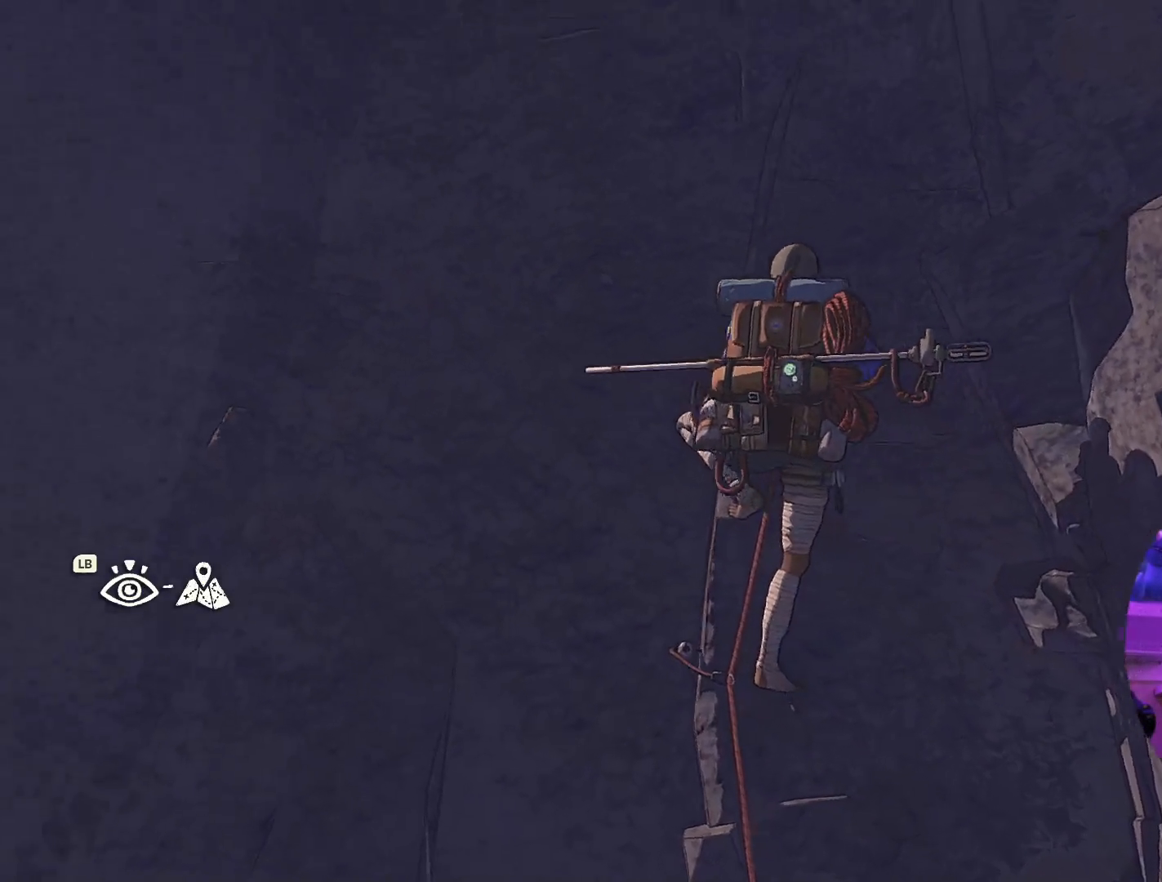
{"dt_ms": 500, "buttons": [], "left_stick": "center", "right_stick": "down-left", "events": [[200, "right_stick", "down-left"]]}
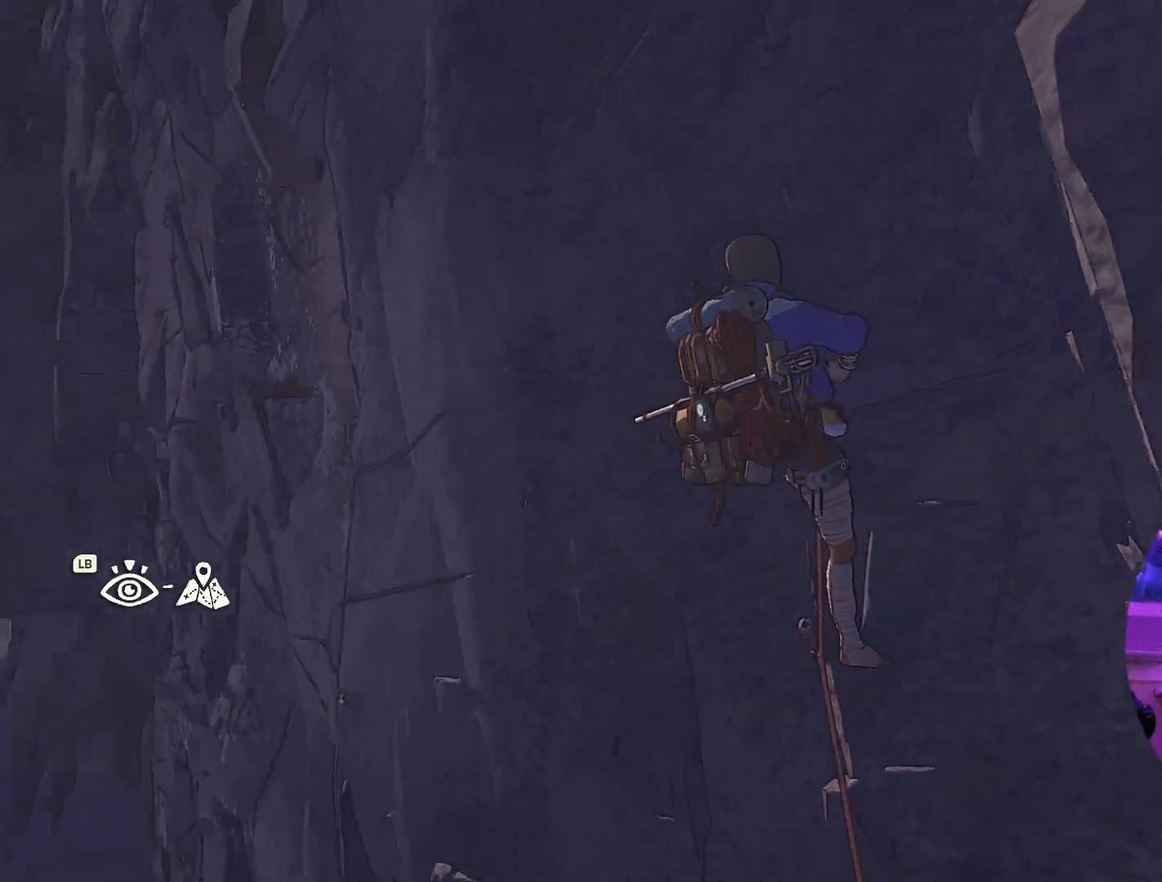
{"dt_ms": 500, "buttons": [], "left_stick": "center", "right_stick": "down", "events": [[84, "right_stick", "center"], [317, "right_stick", "down"]]}
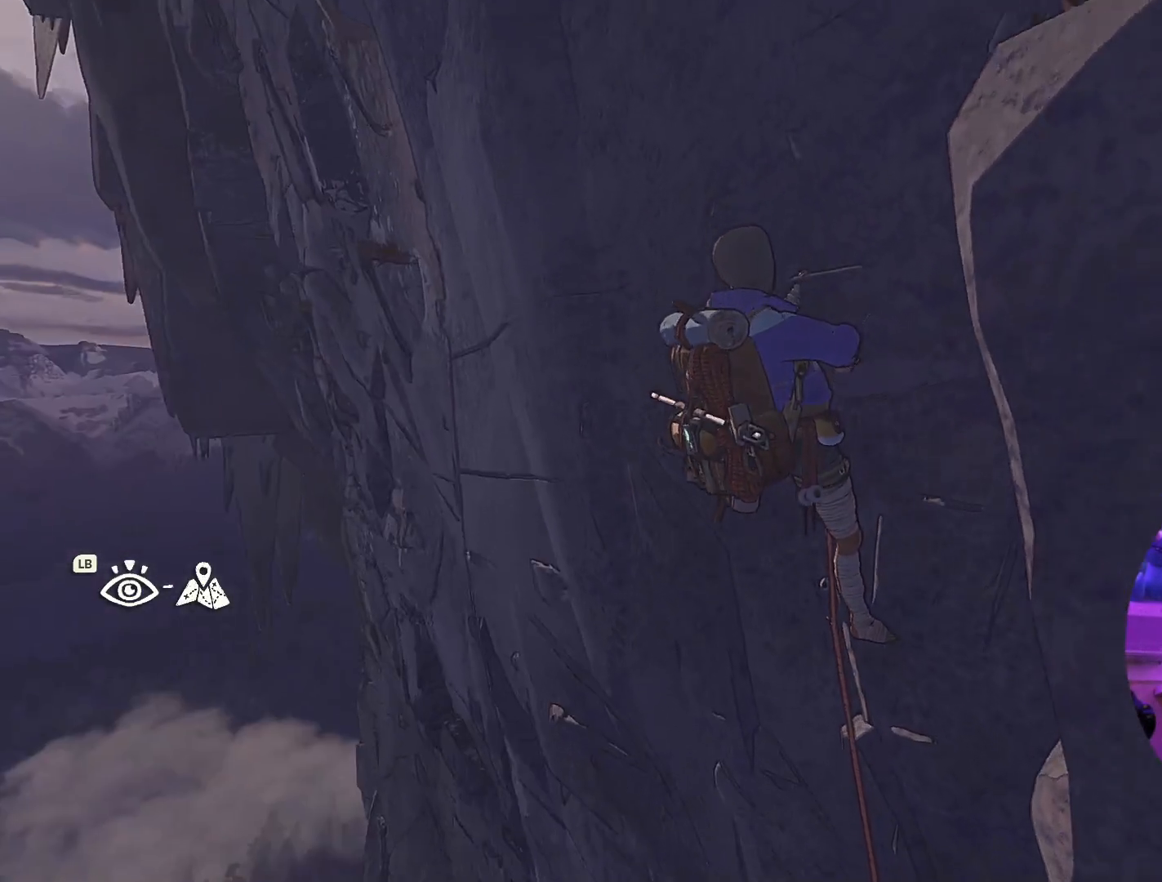
{"dt_ms": 500, "buttons": [], "left_stick": "center", "right_stick": "center", "events": [[67, "right_stick", "down-right"], [434, "right_stick", "center"]]}